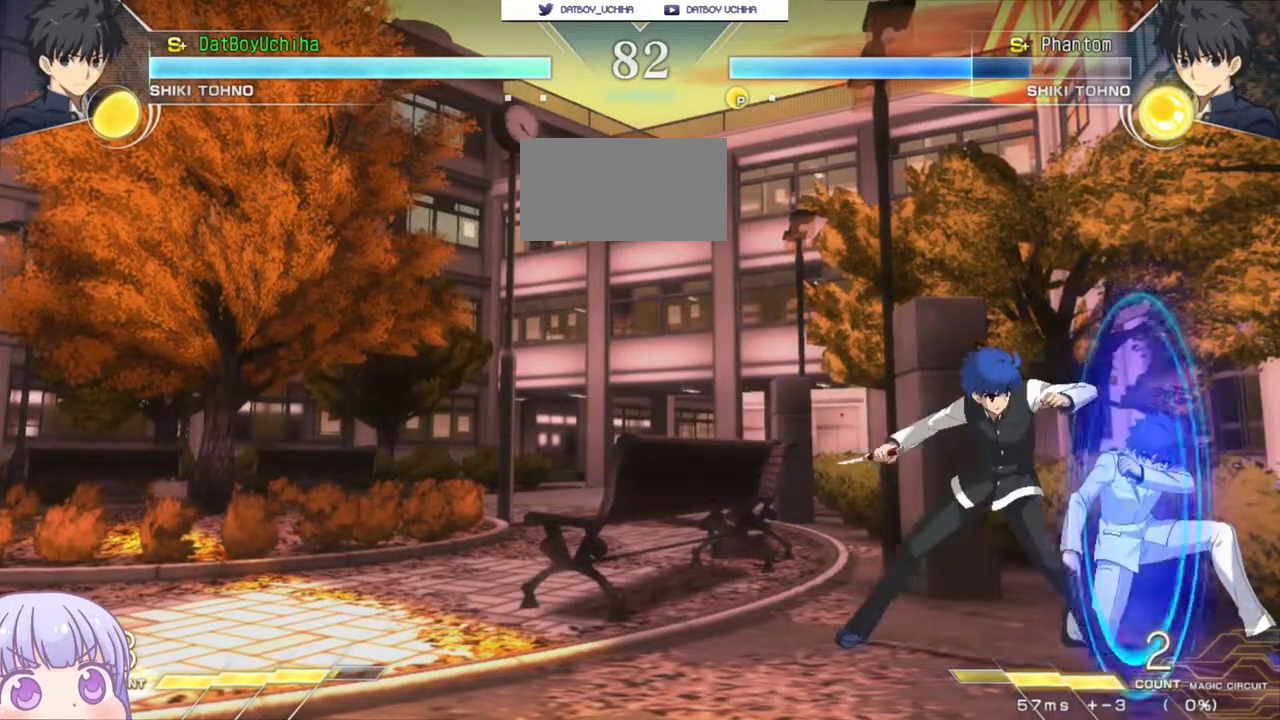
Gameplay with a controller (arcade stick); each line is a JSON object with the inputs held at the frame after it (dt_ms = milliseconds from this image to that frame). "events" lists button and stick changes between this image and that frame as [ms after this image, input, new state], when the widget could be followed in between. Not read: L3 R3.
{"dt_ms": 500, "buttons": [], "left_stick": "center", "events": [[17, "SQUARE", "up"], [283, "left_stick", "down"], [400, "left_stick", "left"], [433, "SQUARE", "down"], [450, "left_stick", "center"], [500, "SQUARE", "up"]]}
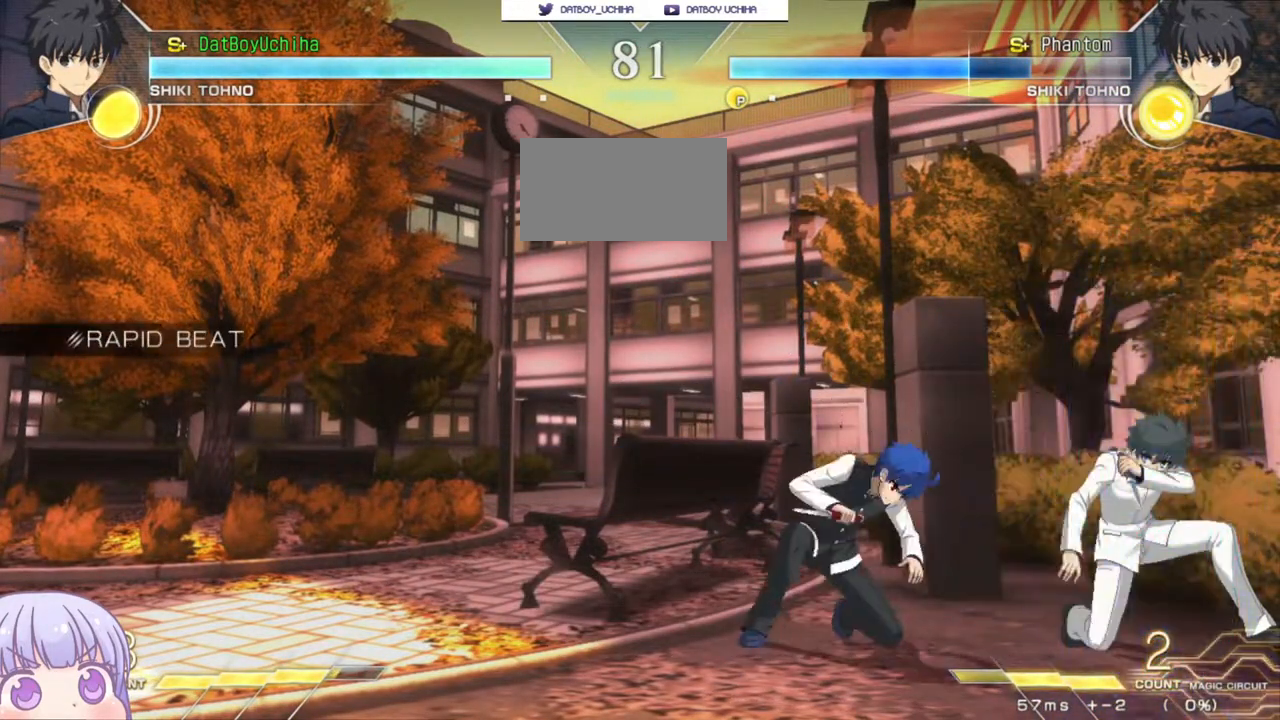
{"dt_ms": 500, "buttons": [], "left_stick": "center", "events": [[83, "left_stick", "left"], [333, "SQUARE", "down"], [333, "left_stick", "center"], [383, "SQUARE", "up"]]}
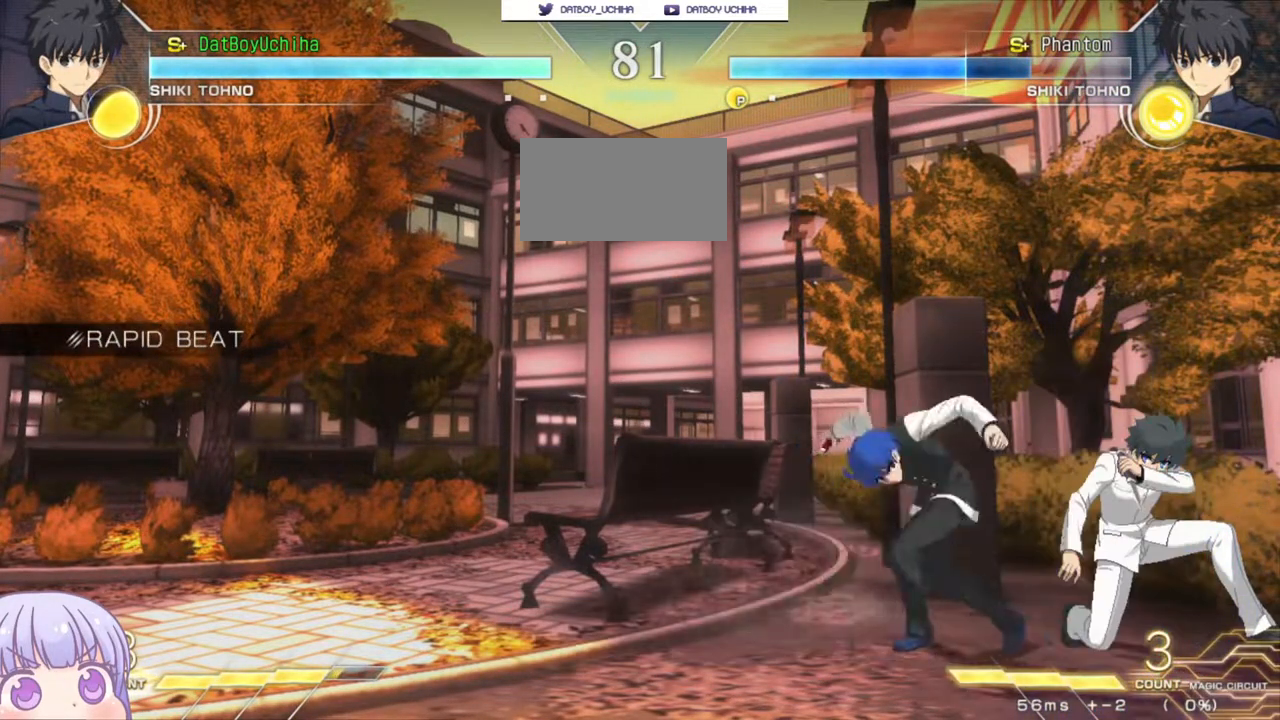
{"dt_ms": 500, "buttons": [], "left_stick": "down-left", "events": [[17, "left_stick", "left"], [117, "left_stick", "center"], [300, "left_stick", "down-left"]]}
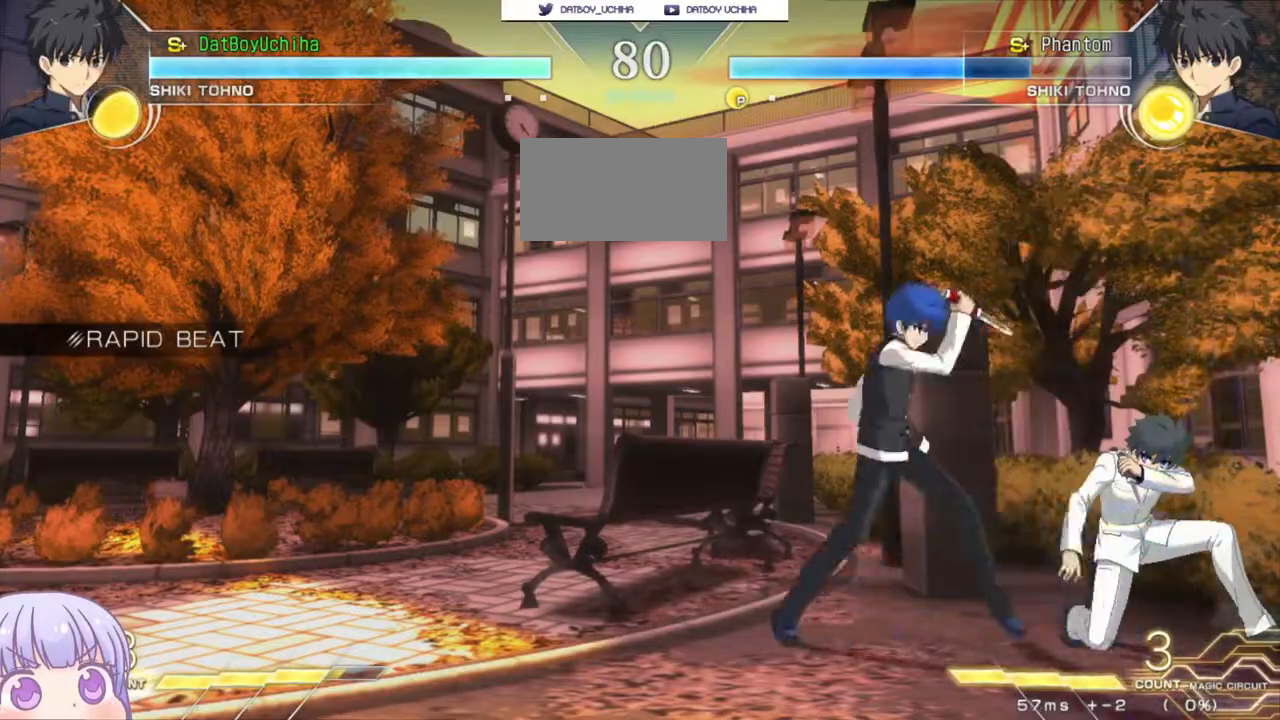
{"dt_ms": 500, "buttons": ["SQUARE"], "left_stick": "up-left", "events": [[467, "left_stick", "up-left"], [500, "SQUARE", "down"]]}
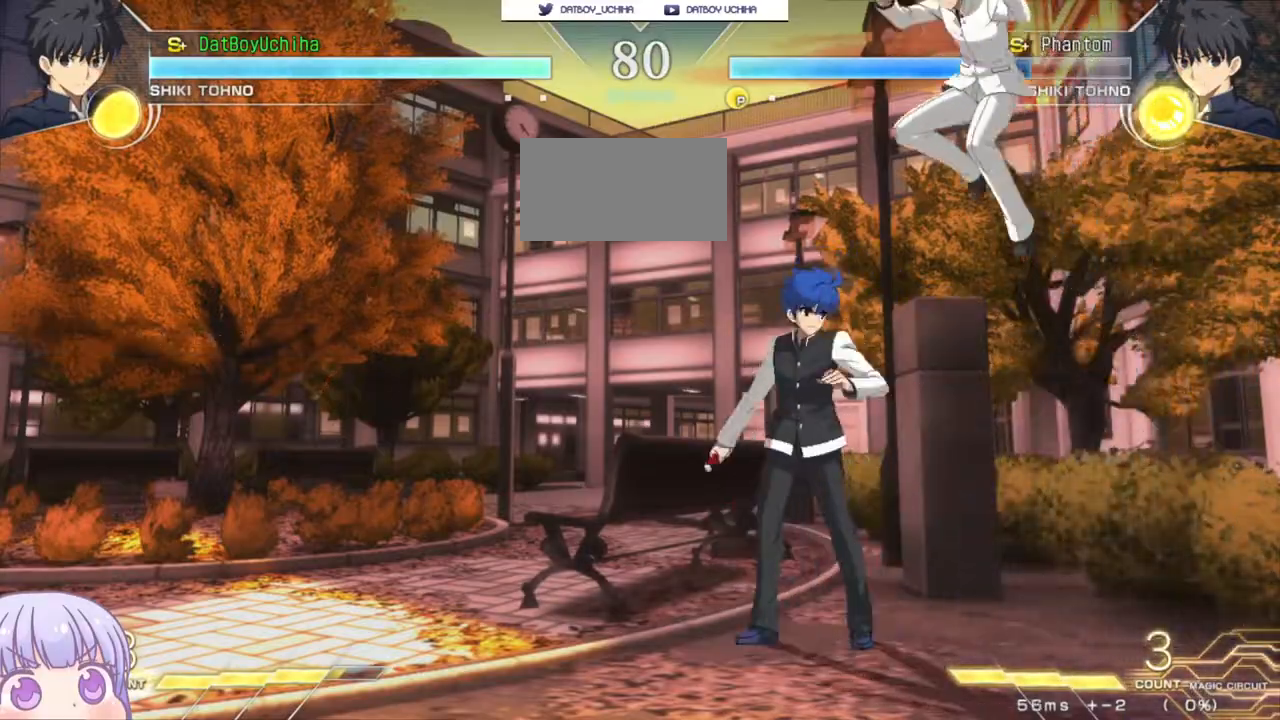
{"dt_ms": 500, "buttons": [], "left_stick": "center", "events": [[50, "SQUARE", "up"], [117, "left_stick", "center"], [333, "left_stick", "up-right"], [450, "left_stick", "center"]]}
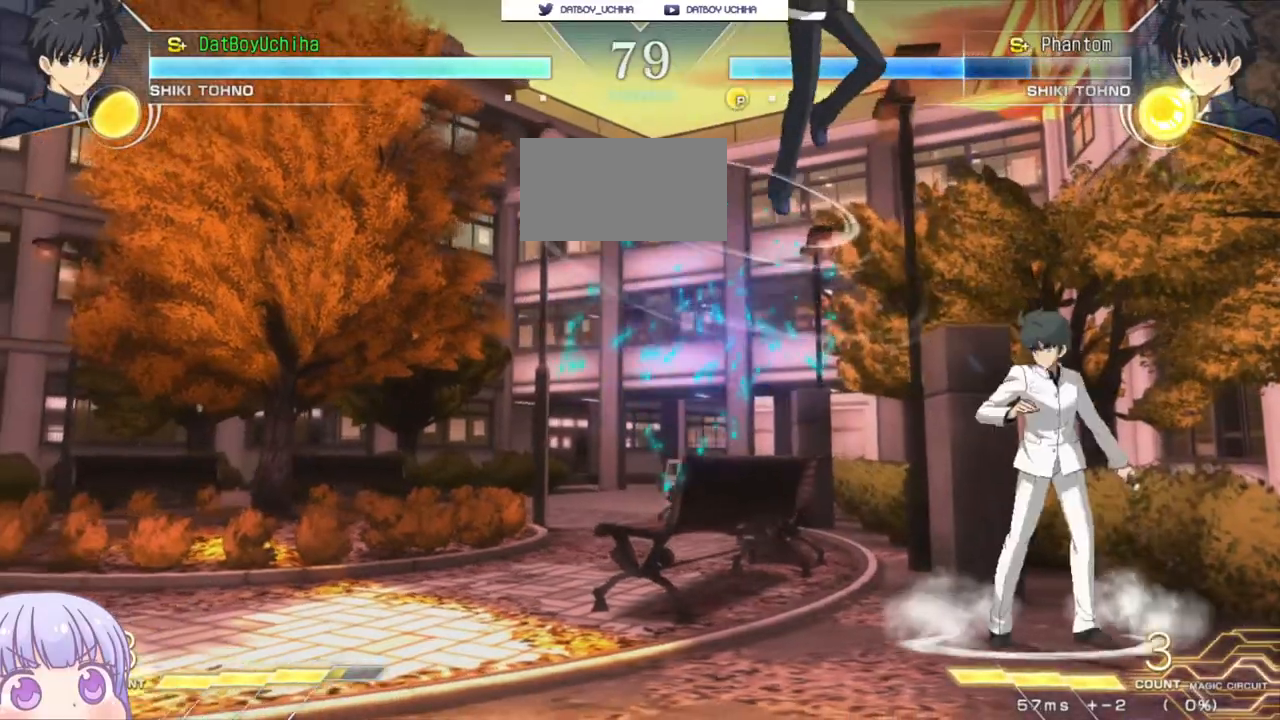
{"dt_ms": 500, "buttons": [], "left_stick": "center", "events": [[167, "left_stick", "left"], [217, "CIRCLE", "down"], [333, "CIRCLE", "up"], [367, "left_stick", "center"]]}
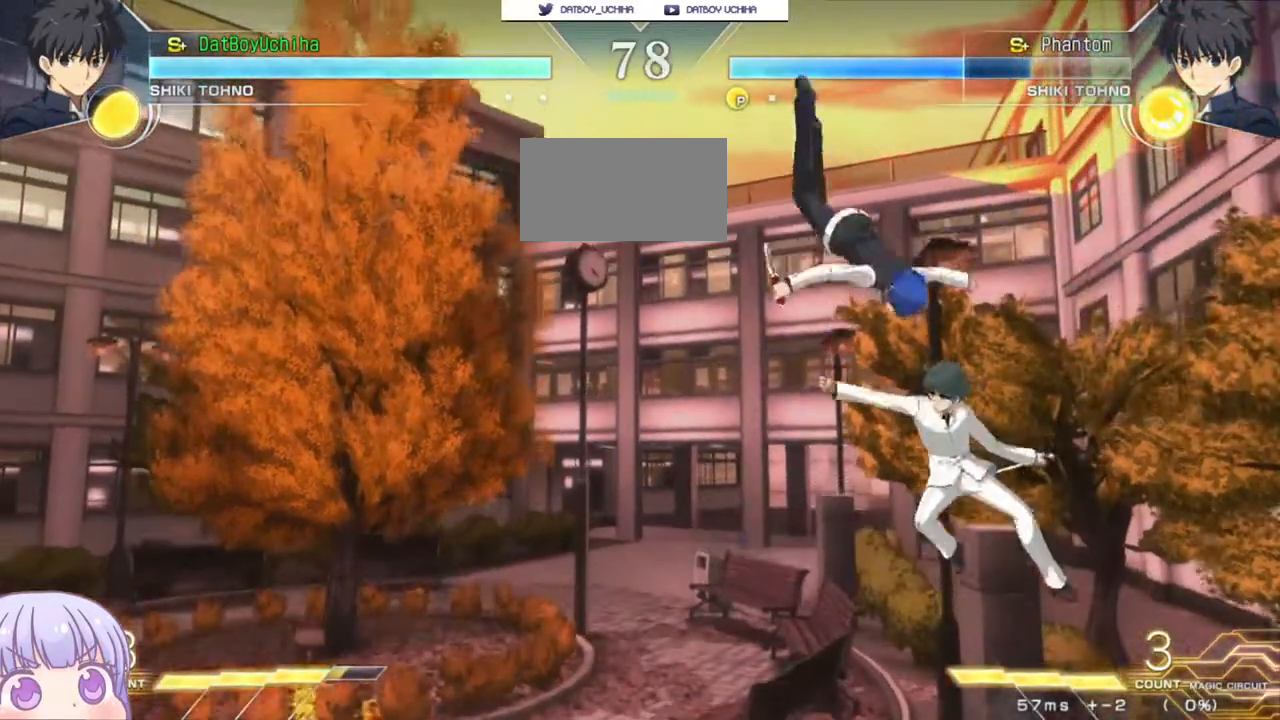
{"dt_ms": 500, "buttons": [], "left_stick": "left"}
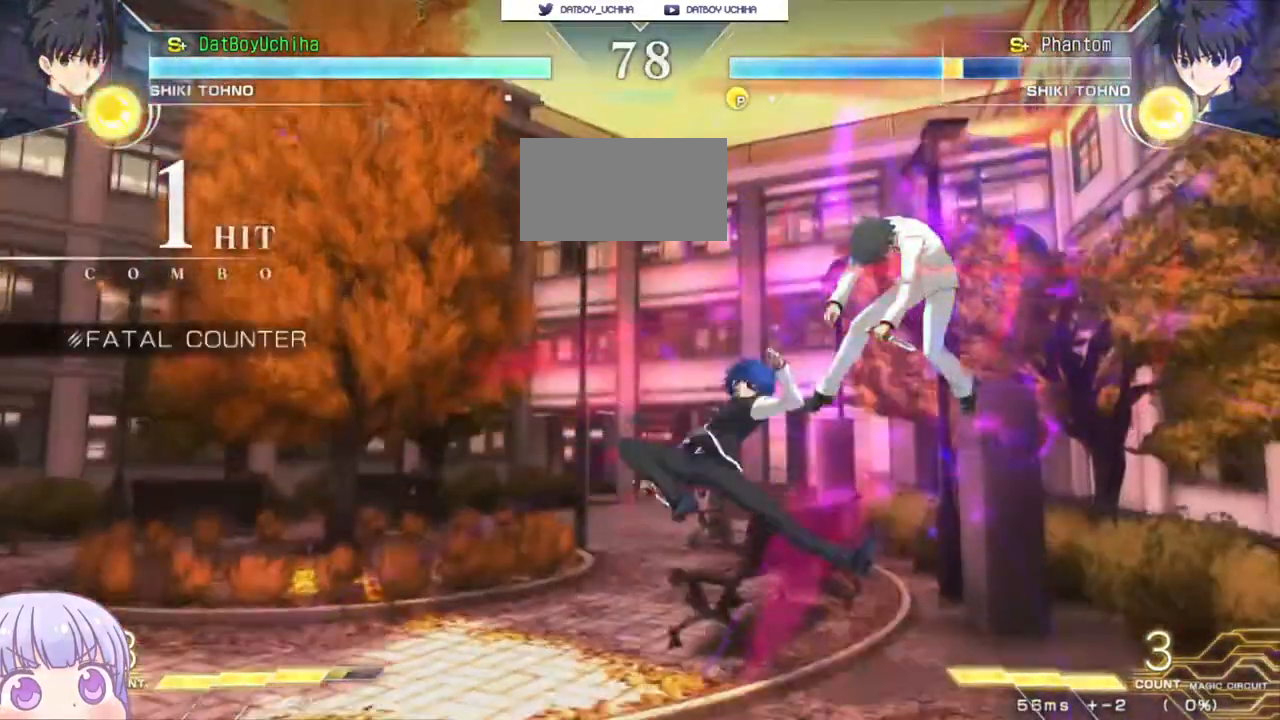
{"dt_ms": 500, "buttons": ["R1"], "left_stick": "down", "events": [[83, "left_stick", "center"], [133, "left_stick", "right"], [383, "left_stick", "down"], [450, "R1", "down"]]}
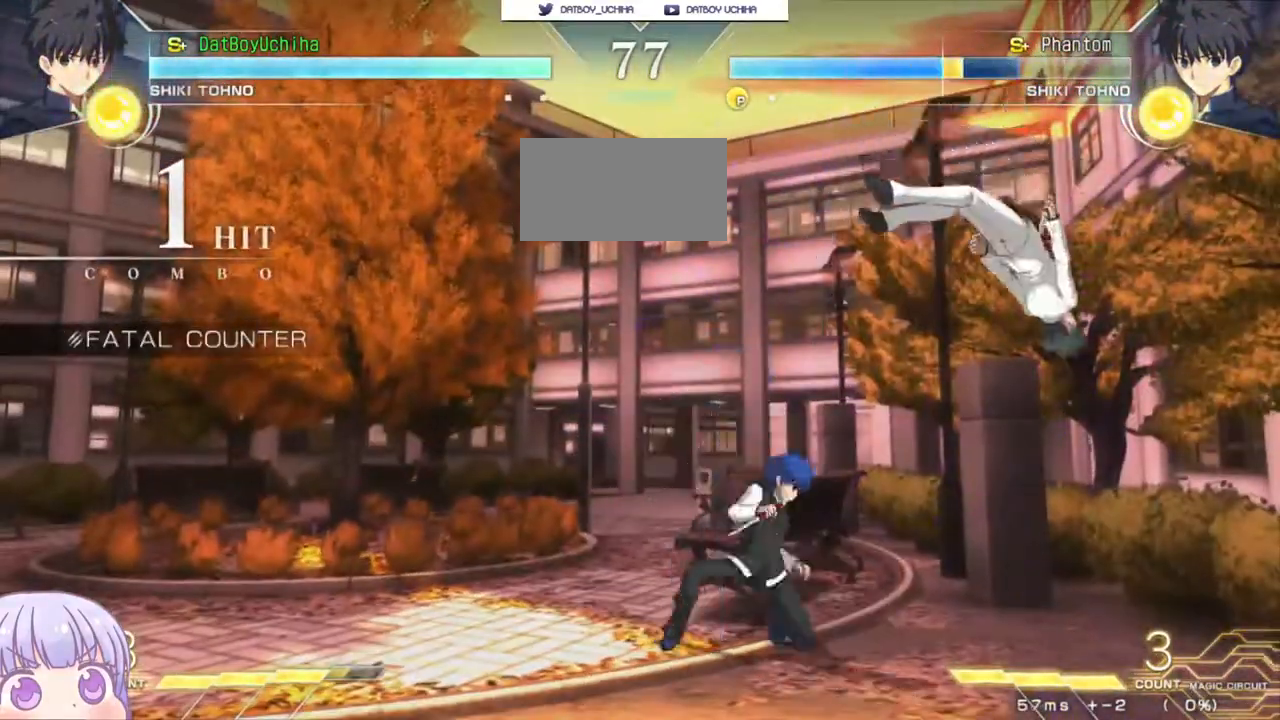
{"dt_ms": 500, "buttons": [], "left_stick": "center", "events": [[33, "R1", "up"], [133, "left_stick", "left"], [167, "TRIANGLE", "down"], [217, "left_stick", "center"], [233, "TRIANGLE", "up"]]}
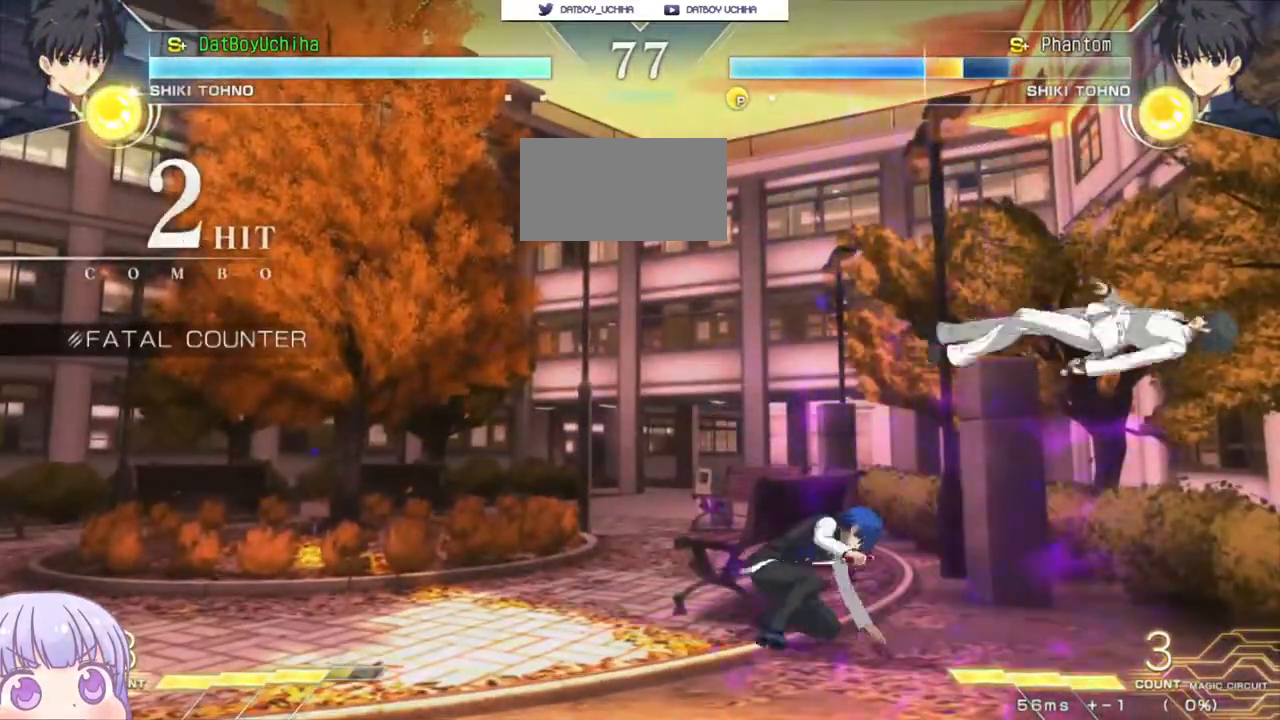
{"dt_ms": 500, "buttons": [], "left_stick": "center", "events": [[383, "TRIANGLE", "down"], [450, "TRIANGLE", "up"]]}
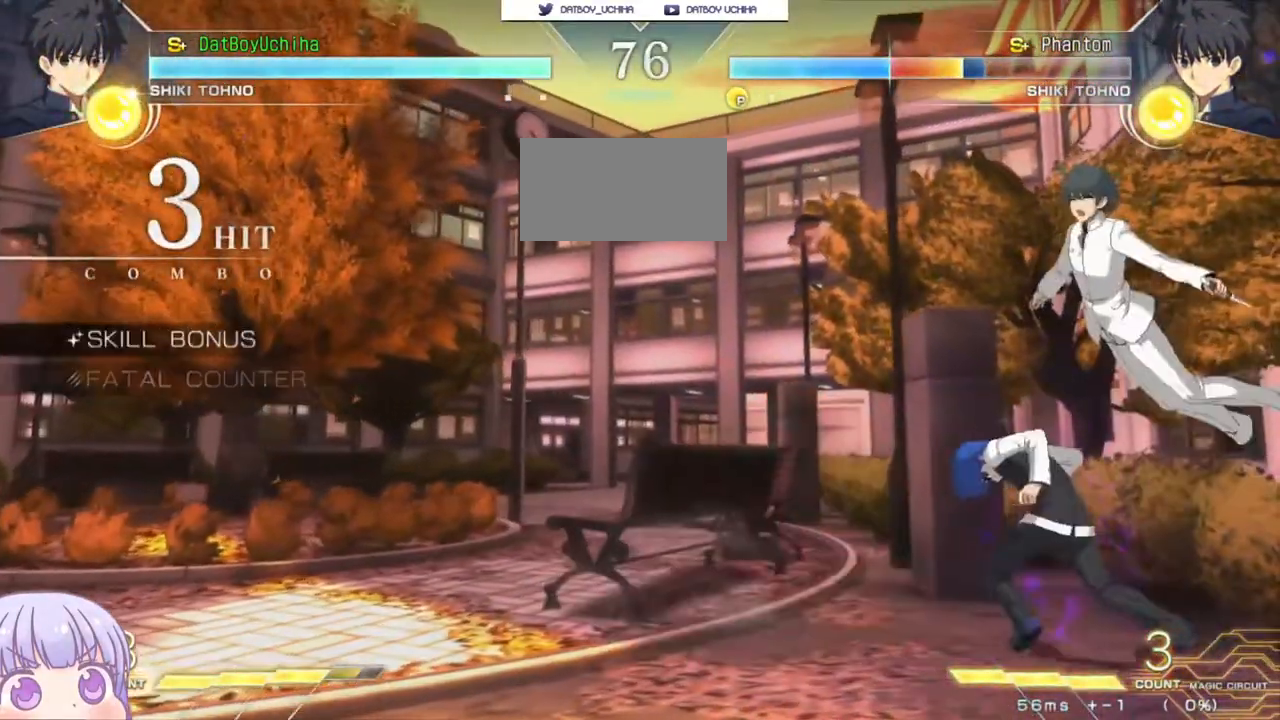
{"dt_ms": 500, "buttons": [], "left_stick": "center", "events": []}
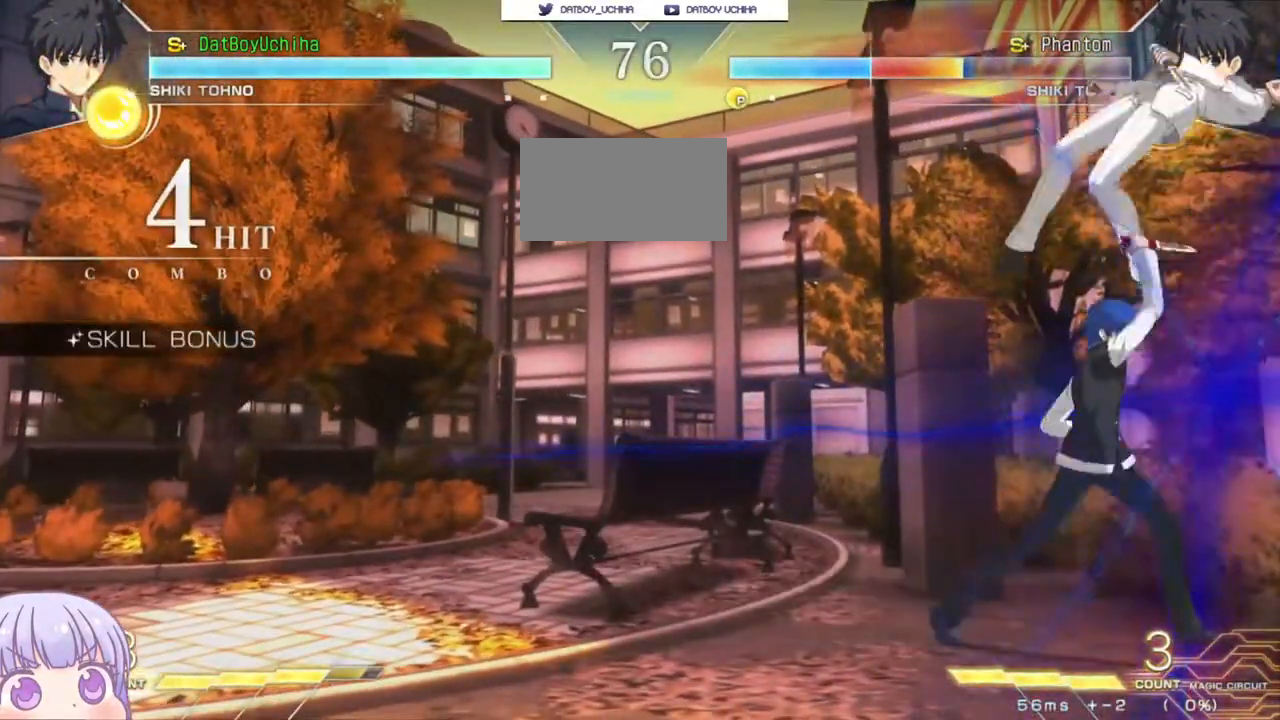
{"dt_ms": 500, "buttons": [], "left_stick": "center", "events": [[50, "left_stick", "down"], [100, "left_stick", "left"], [183, "SQUARE", "down"], [217, "left_stick", "center"], [267, "SQUARE", "up"], [433, "SQUARE", "down"], [500, "SQUARE", "up"]]}
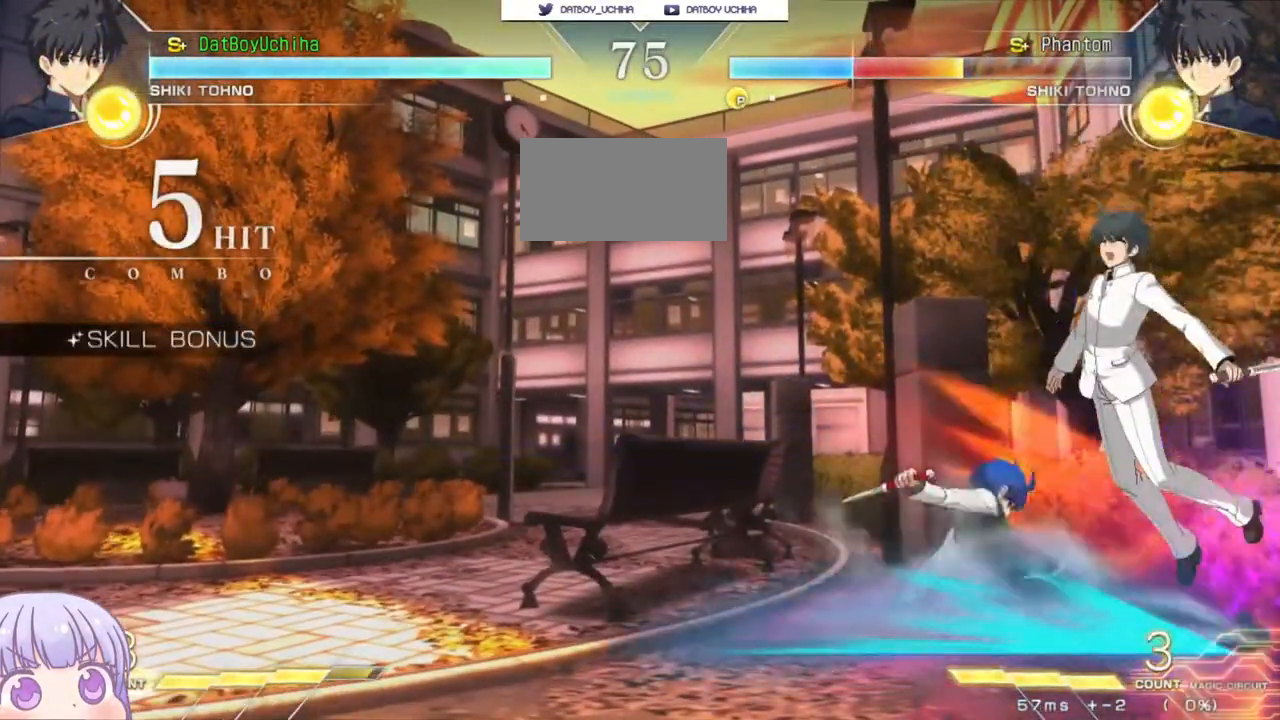
{"dt_ms": 500, "buttons": ["R1"], "left_stick": "center", "events": [[317, "left_stick", "up"], [450, "R1", "down"], [483, "left_stick", "center"]]}
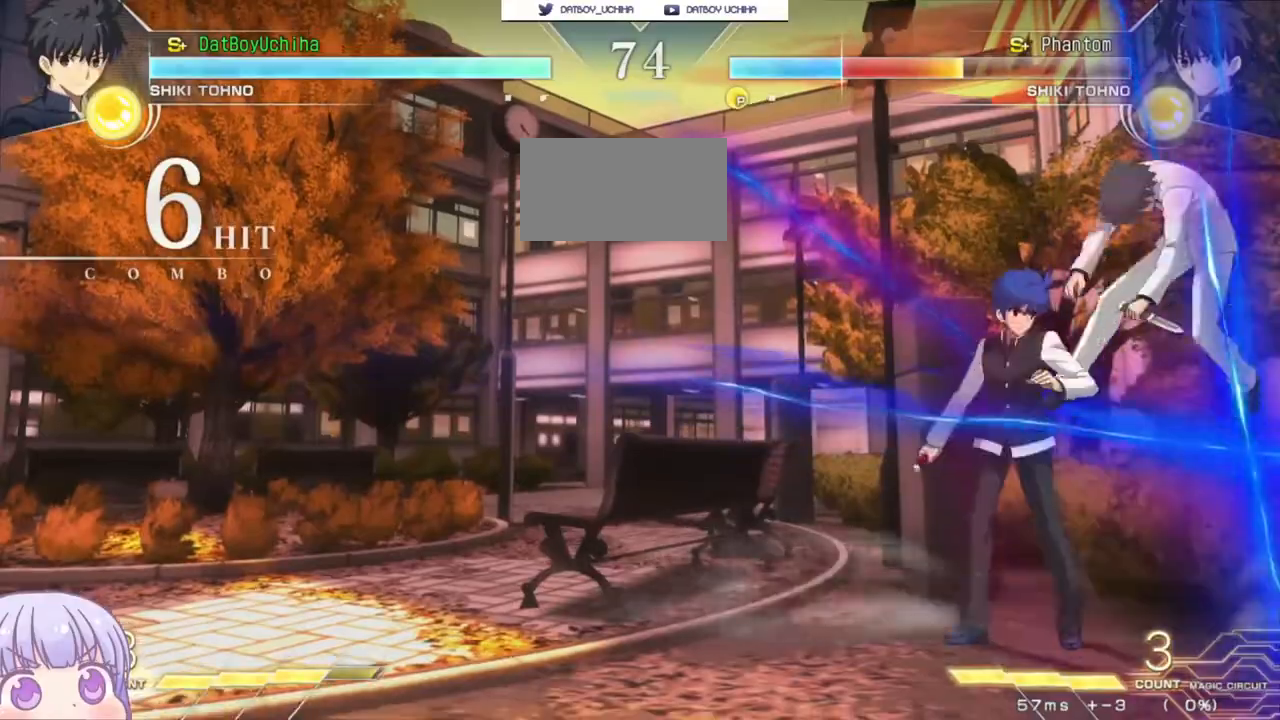
{"dt_ms": 500, "buttons": [], "left_stick": "center", "events": [[333, "R1", "up"]]}
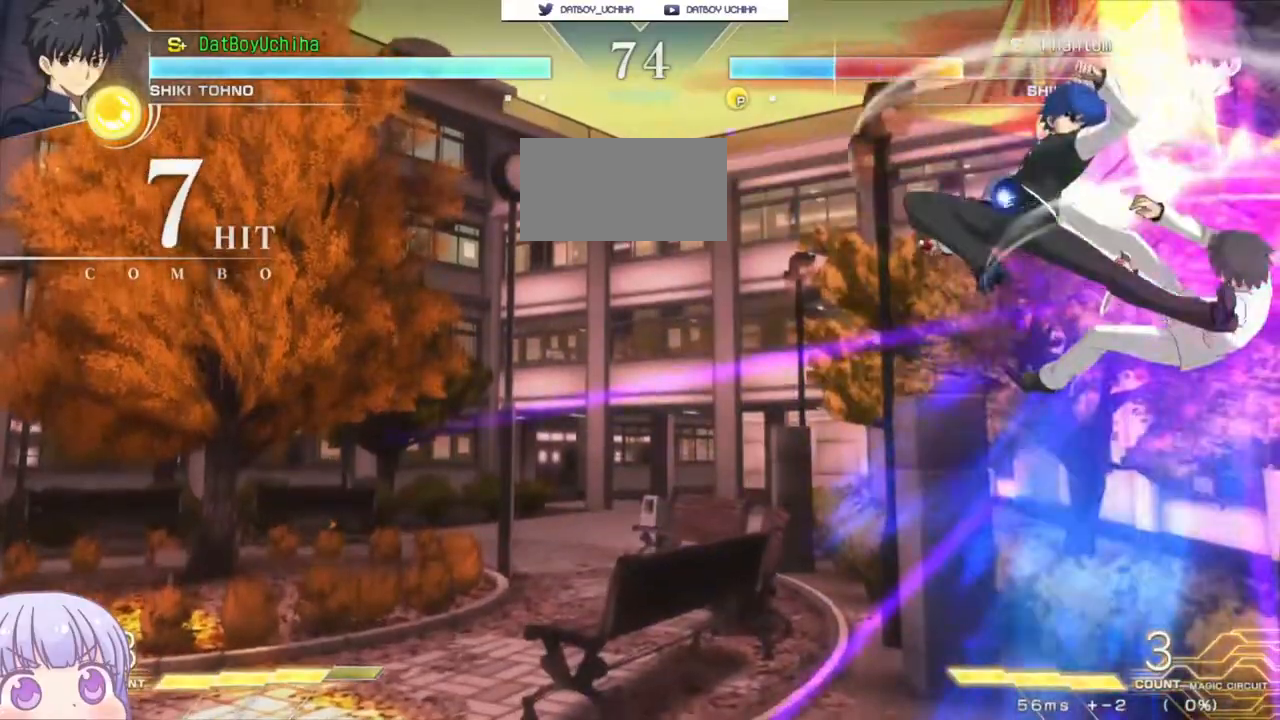
{"dt_ms": 500, "buttons": [], "left_stick": "center", "events": [[67, "TRIANGLE", "down"], [150, "TRIANGLE", "up"]]}
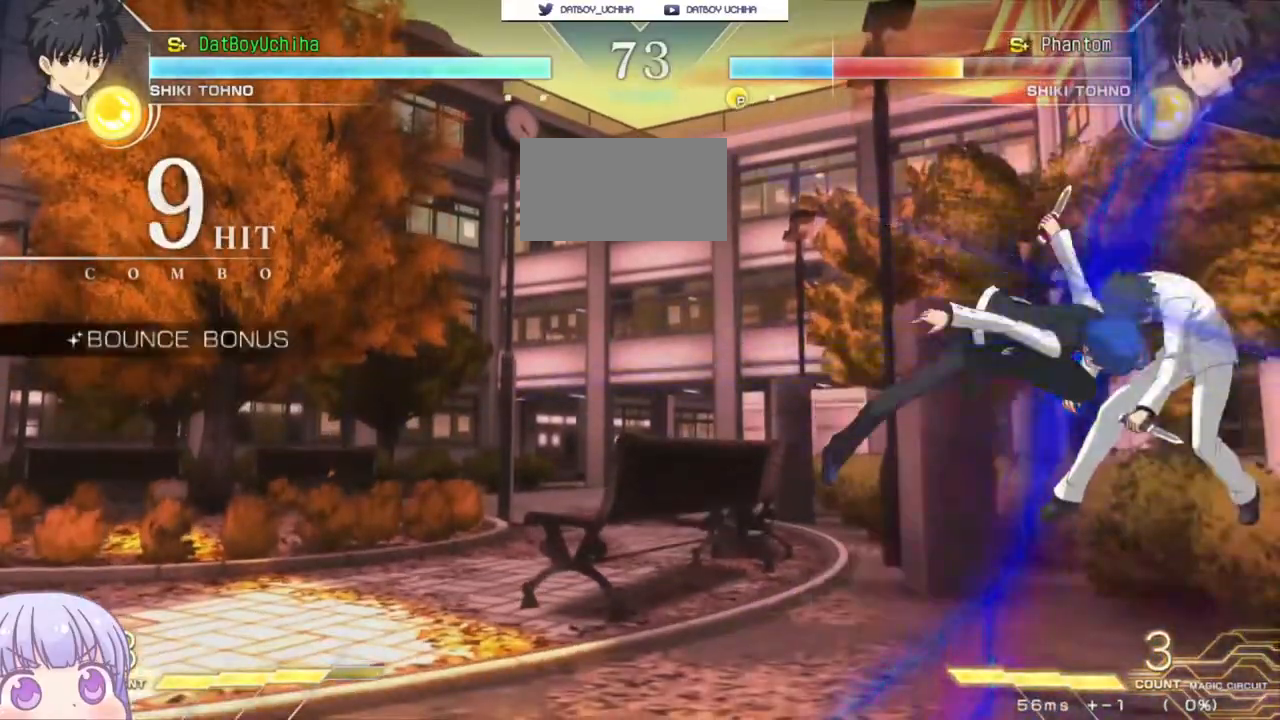
{"dt_ms": 500, "buttons": ["TRIANGLE"], "left_stick": "center", "events": [[50, "TRIANGLE", "down"], [117, "TRIANGLE", "up"], [433, "TRIANGLE", "down"]]}
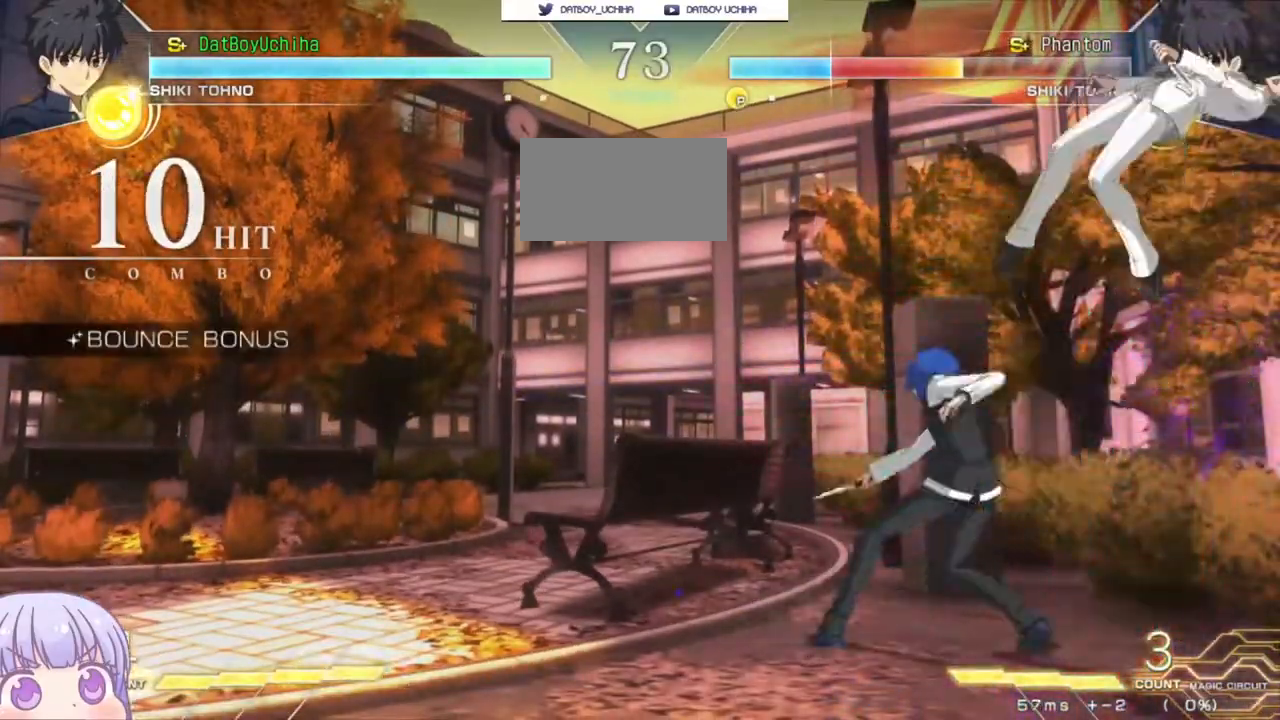
{"dt_ms": 500, "buttons": [], "left_stick": "down-left", "events": [[17, "TRIANGLE", "up"], [167, "TRIANGLE", "down"], [233, "TRIANGLE", "up"], [400, "left_stick", "down-right"], [450, "left_stick", "down-left"]]}
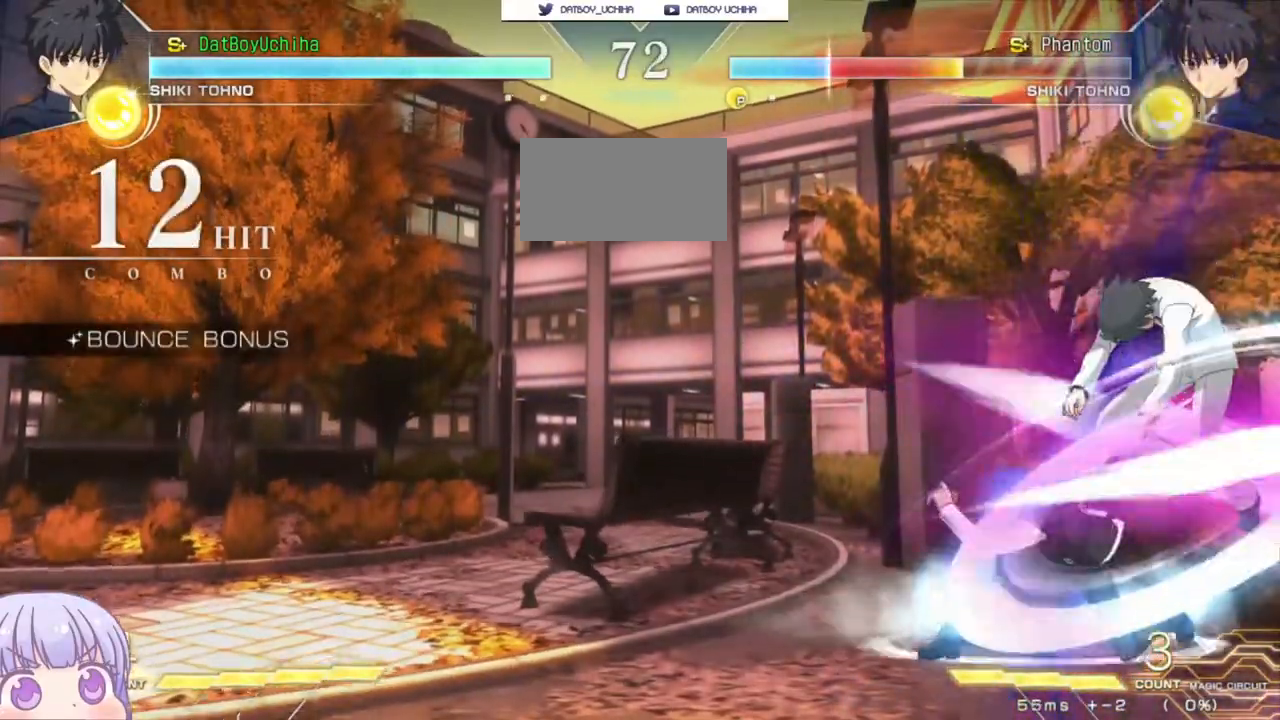
{"dt_ms": 500, "buttons": ["SQUARE"], "left_stick": "center", "events": [[50, "SQUARE", "down"], [67, "left_stick", "center"], [133, "SQUARE", "up"], [450, "SQUARE", "down"]]}
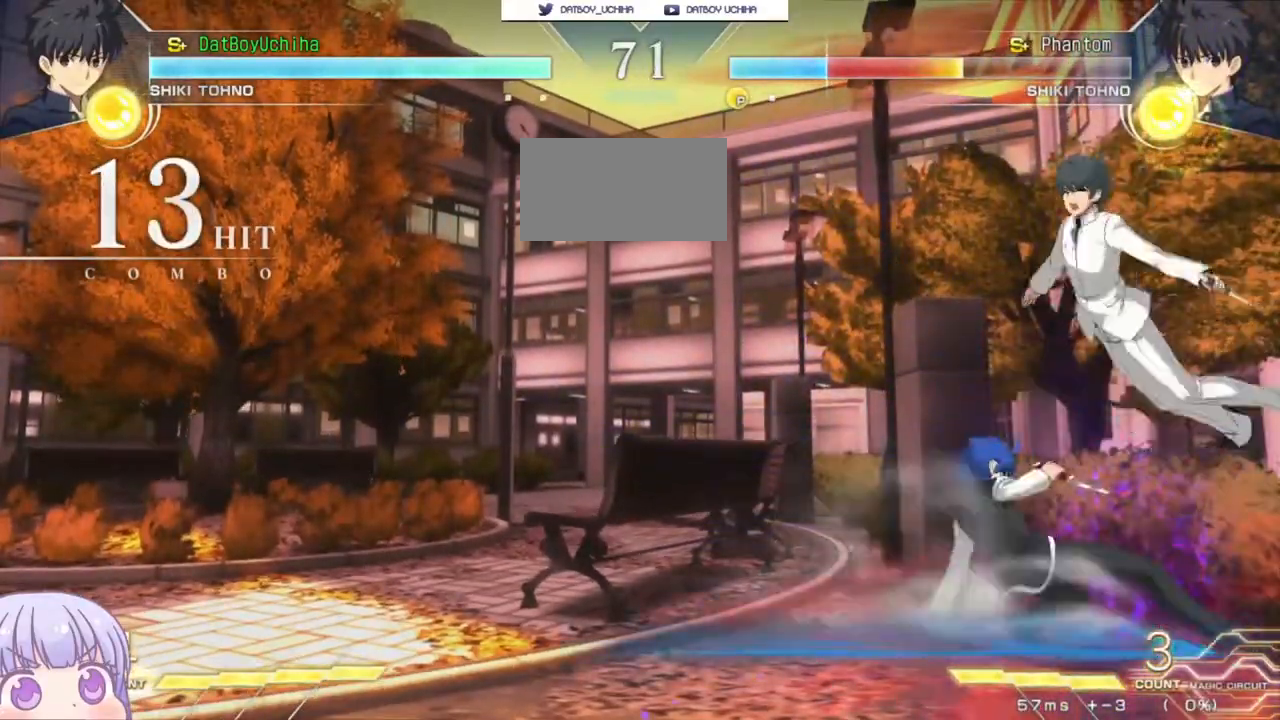
{"dt_ms": 1000, "buttons": [], "left_stick": "center"}
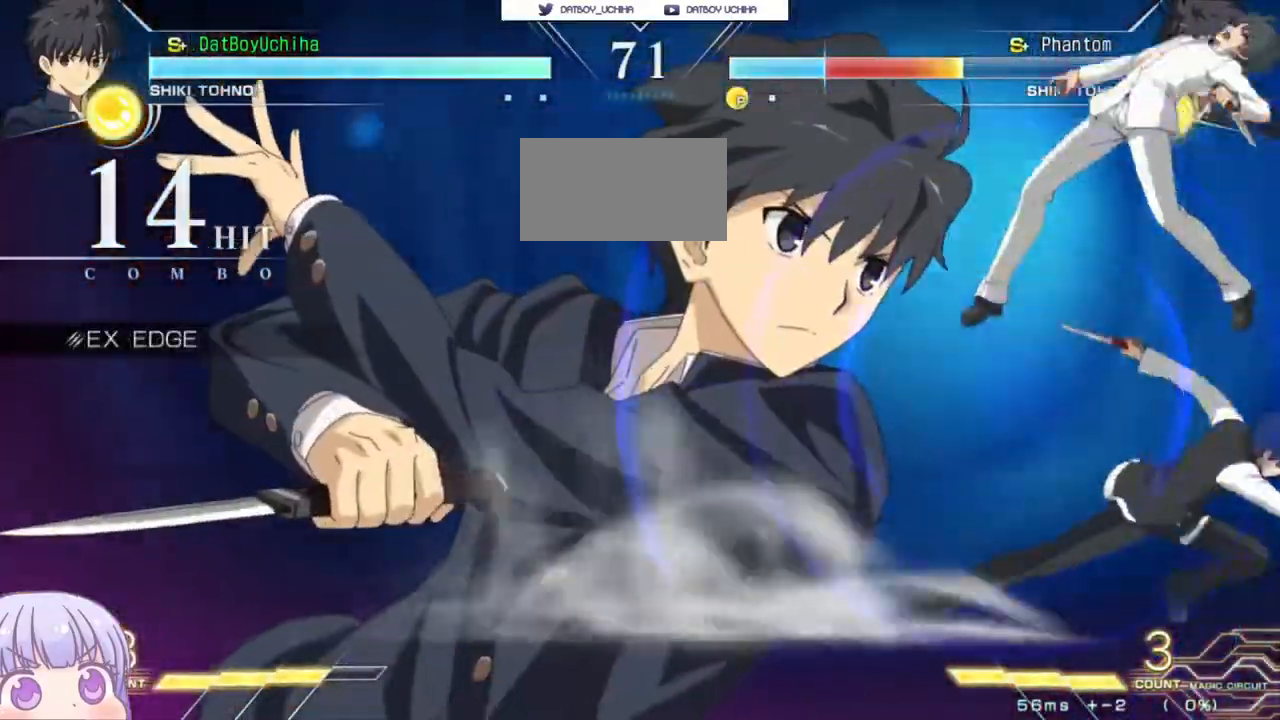
{"dt_ms": 500, "buttons": [], "left_stick": "center", "events": []}
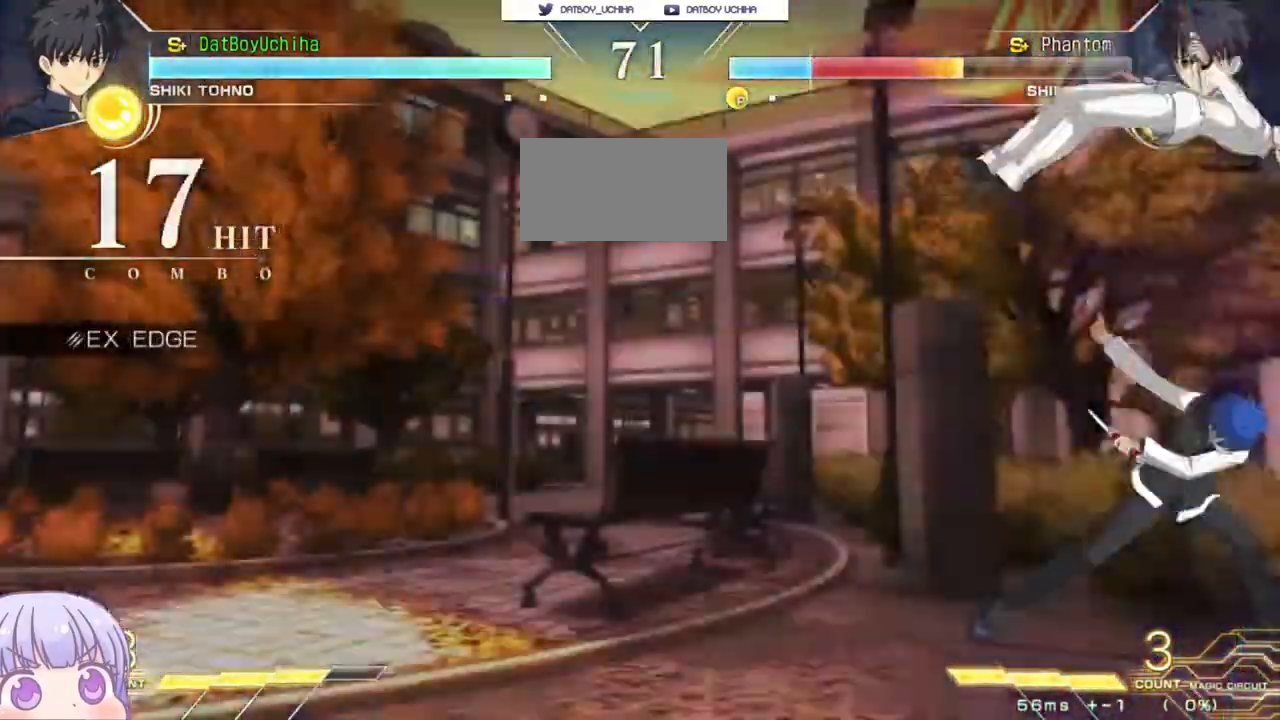
{"dt_ms": 500, "buttons": [], "left_stick": "center", "events": []}
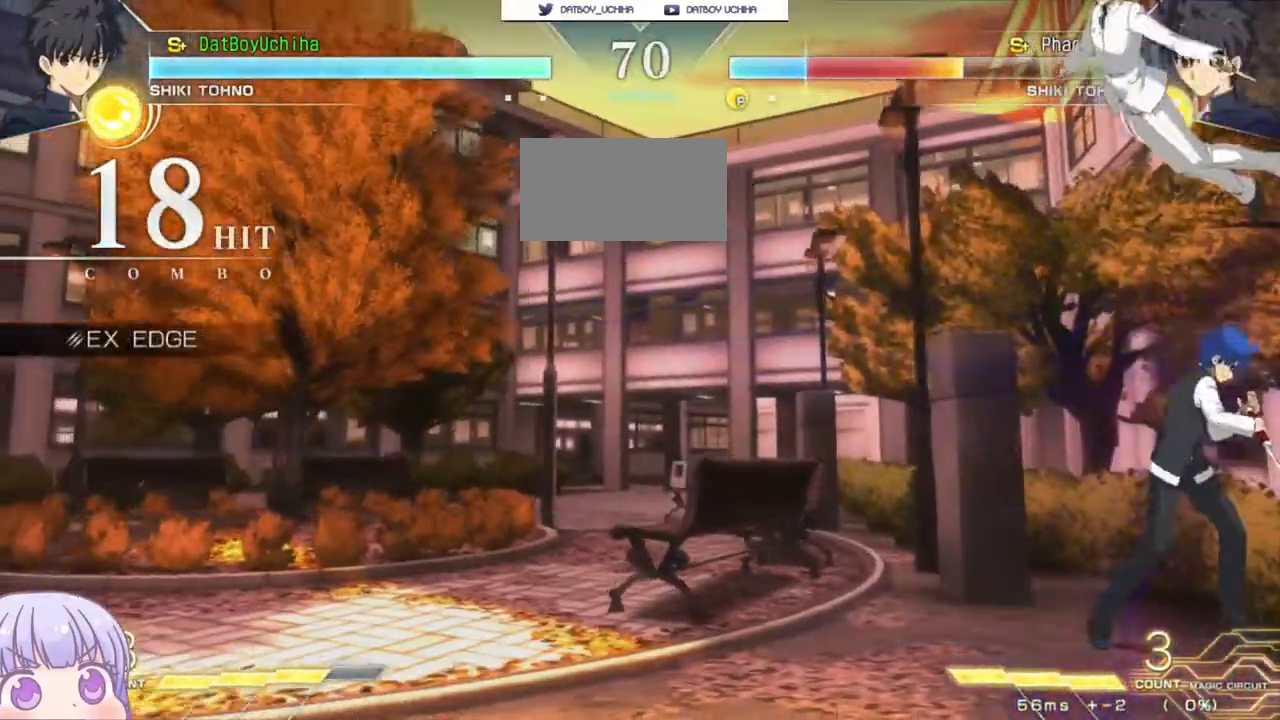
{"dt_ms": 500, "buttons": ["R1"], "left_stick": "down-right", "events": [[200, "left_stick", "down"], [267, "R1", "down"], [350, "R1", "up"], [417, "left_stick", "down-right"], [500, "R1", "down"]]}
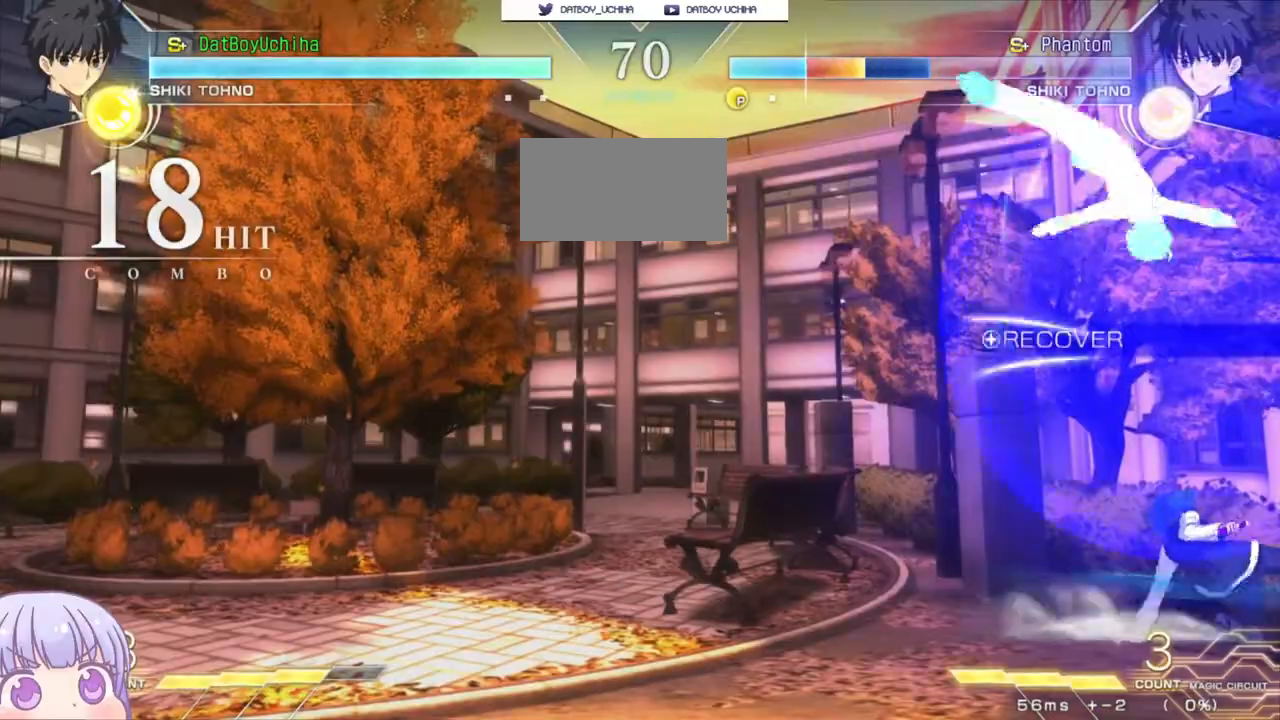
{"dt_ms": 500, "buttons": ["CIRCLE"], "left_stick": "left", "events": [[83, "R1", "up"], [133, "left_stick", "center"], [467, "left_stick", "left"], [500, "CIRCLE", "down"]]}
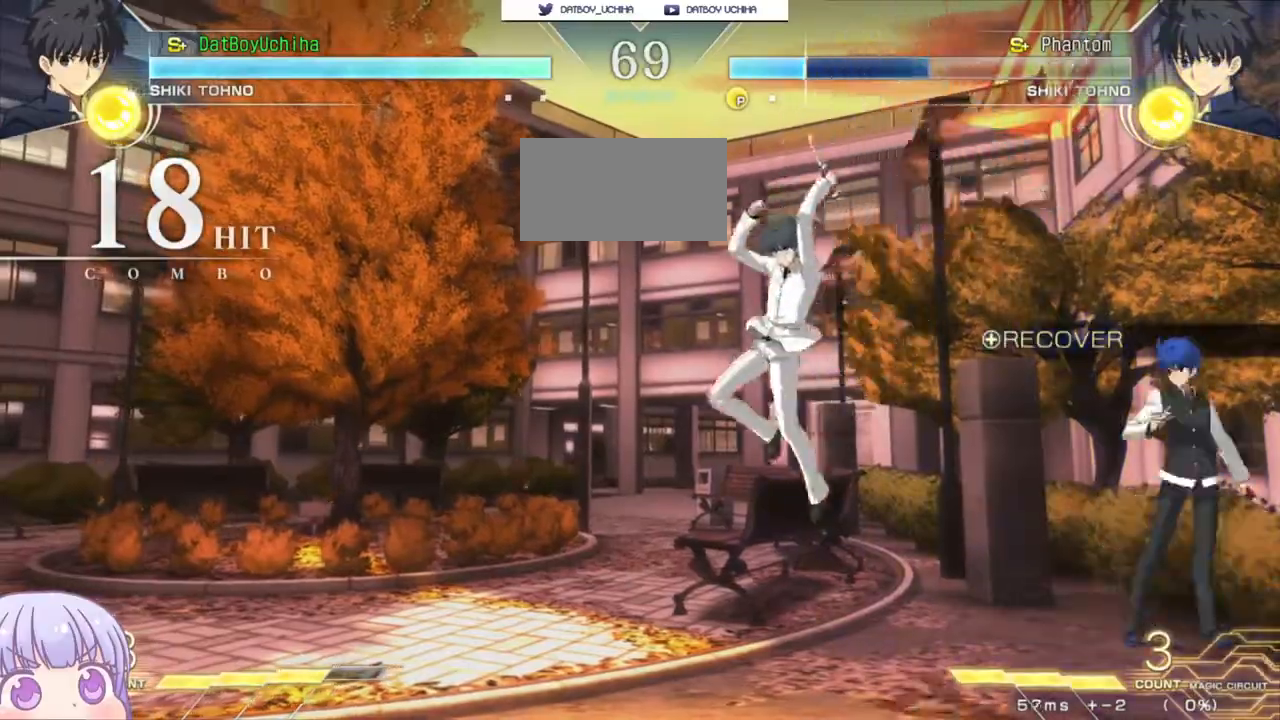
{"dt_ms": 500, "buttons": [], "left_stick": "down-right", "events": [[100, "CIRCLE", "up"], [367, "left_stick", "down-right"]]}
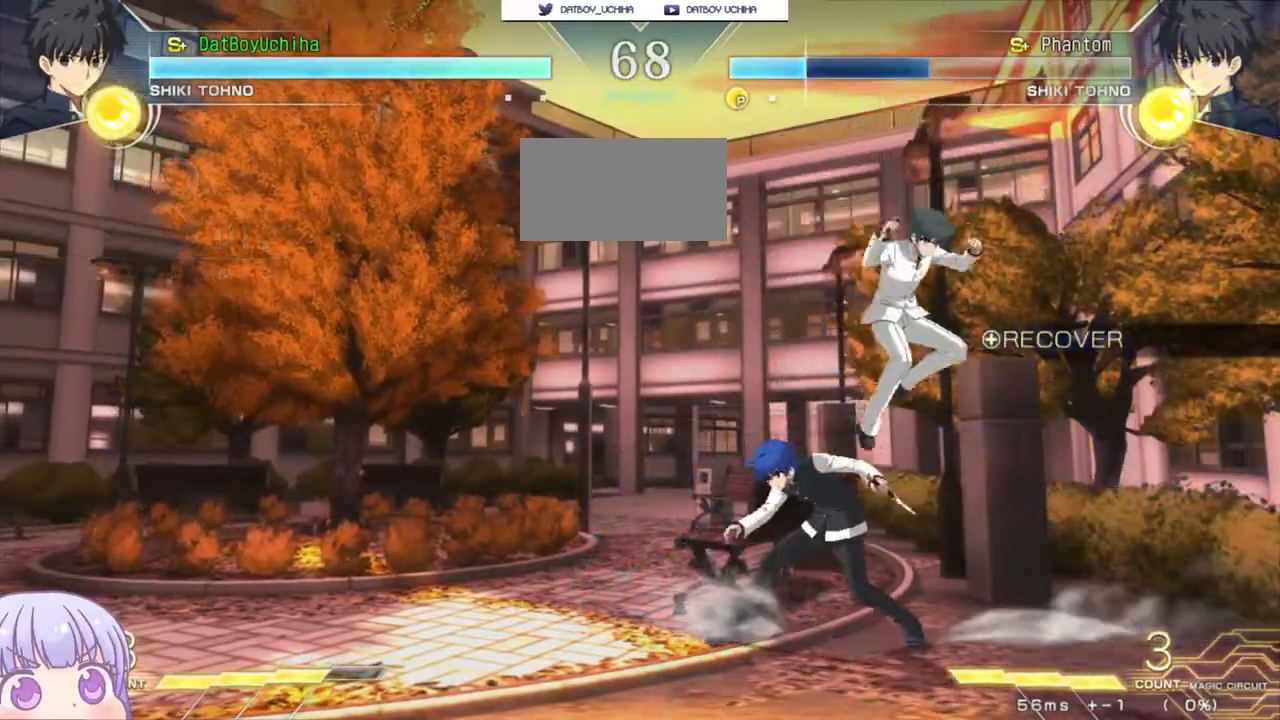
{"dt_ms": 1000, "buttons": [], "left_stick": "center"}
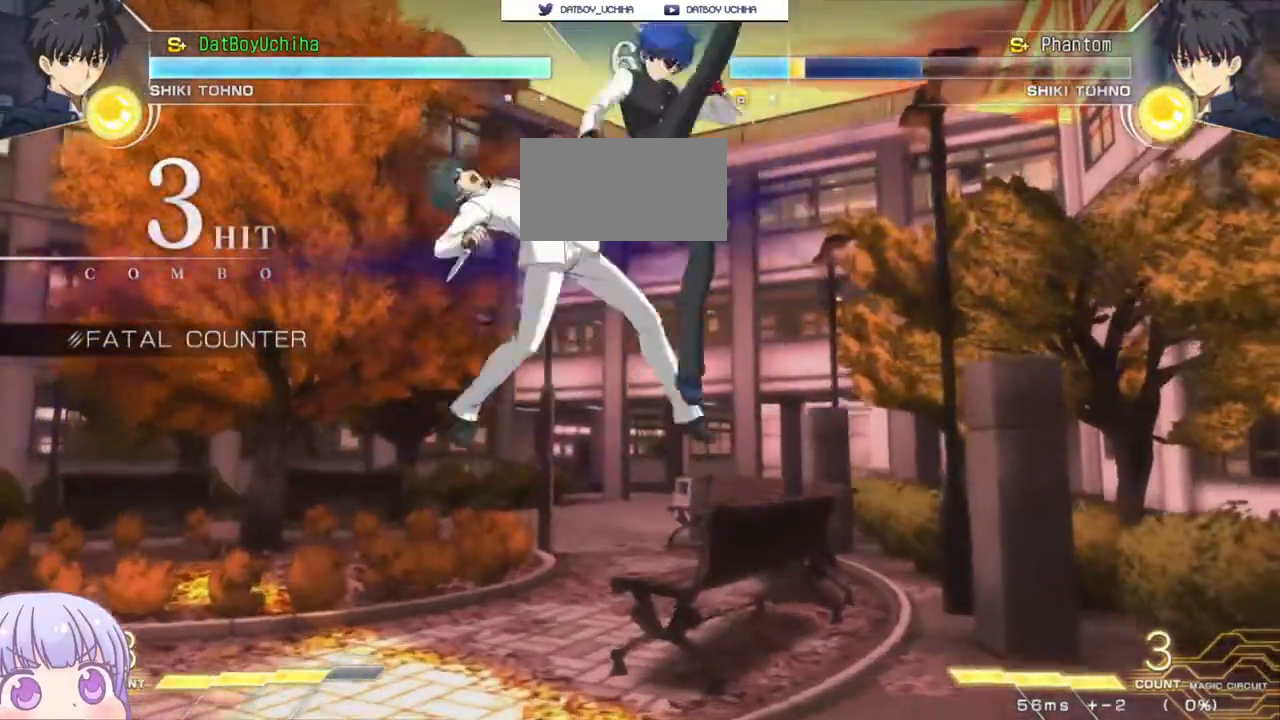
{"dt_ms": 500, "buttons": ["R1"], "left_stick": "center"}
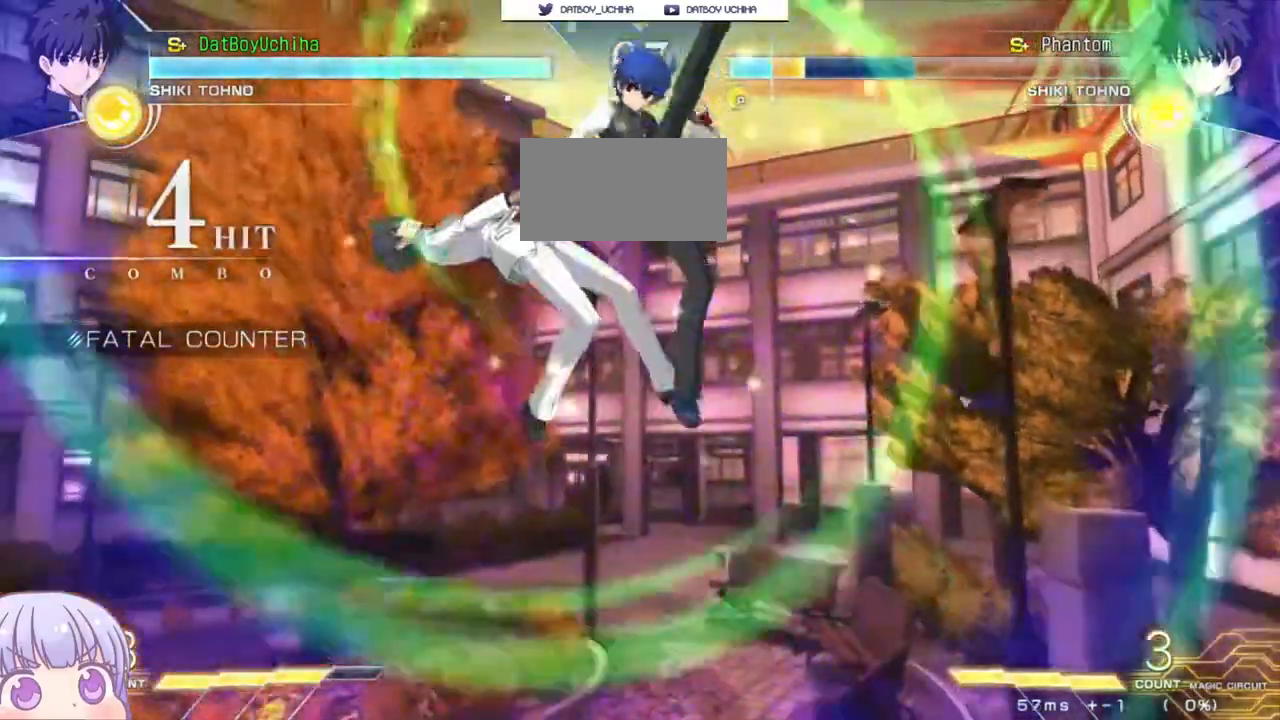
{"dt_ms": 1000, "buttons": [], "left_stick": "center"}